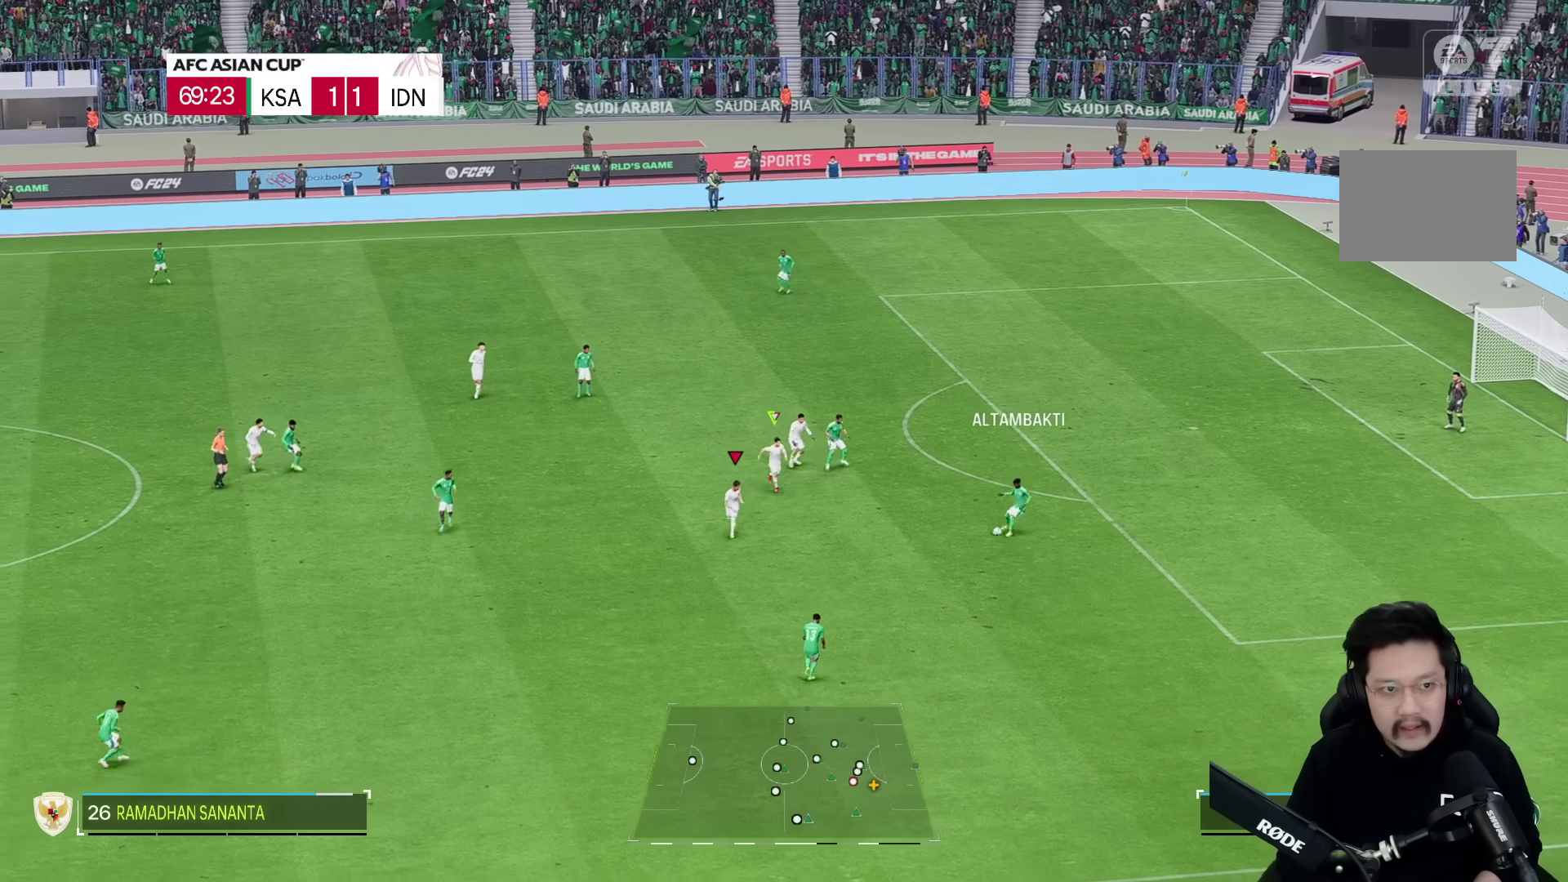
Gameplay with a controller (PlayStation layout); each line is a JSON object with the inputs held at the frame after it (dt_ms = milliseconds from this image to that frame). "events" lists button and stick changes between this image and that frame as [ms after this image, input, new state], when the widget could be followed in between. Not read: L3 R3.
{"dt_ms": 500, "buttons": ["R1", "R2"], "left_stick": "down", "right_stick": "center", "events": []}
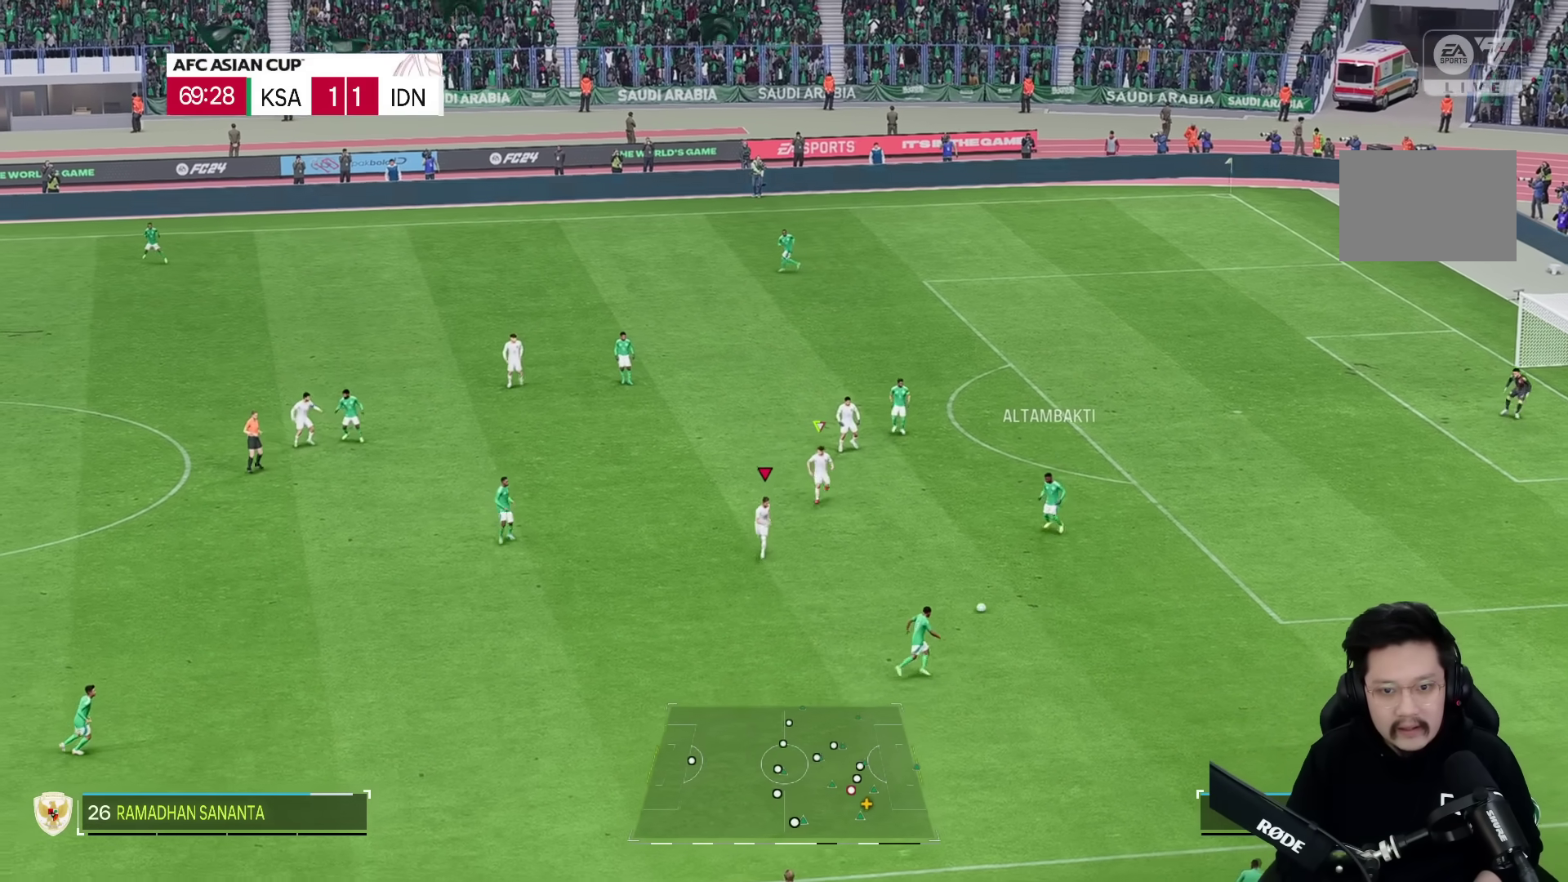
{"dt_ms": 500, "buttons": ["R1", "R2"], "left_stick": "down", "right_stick": "center", "events": []}
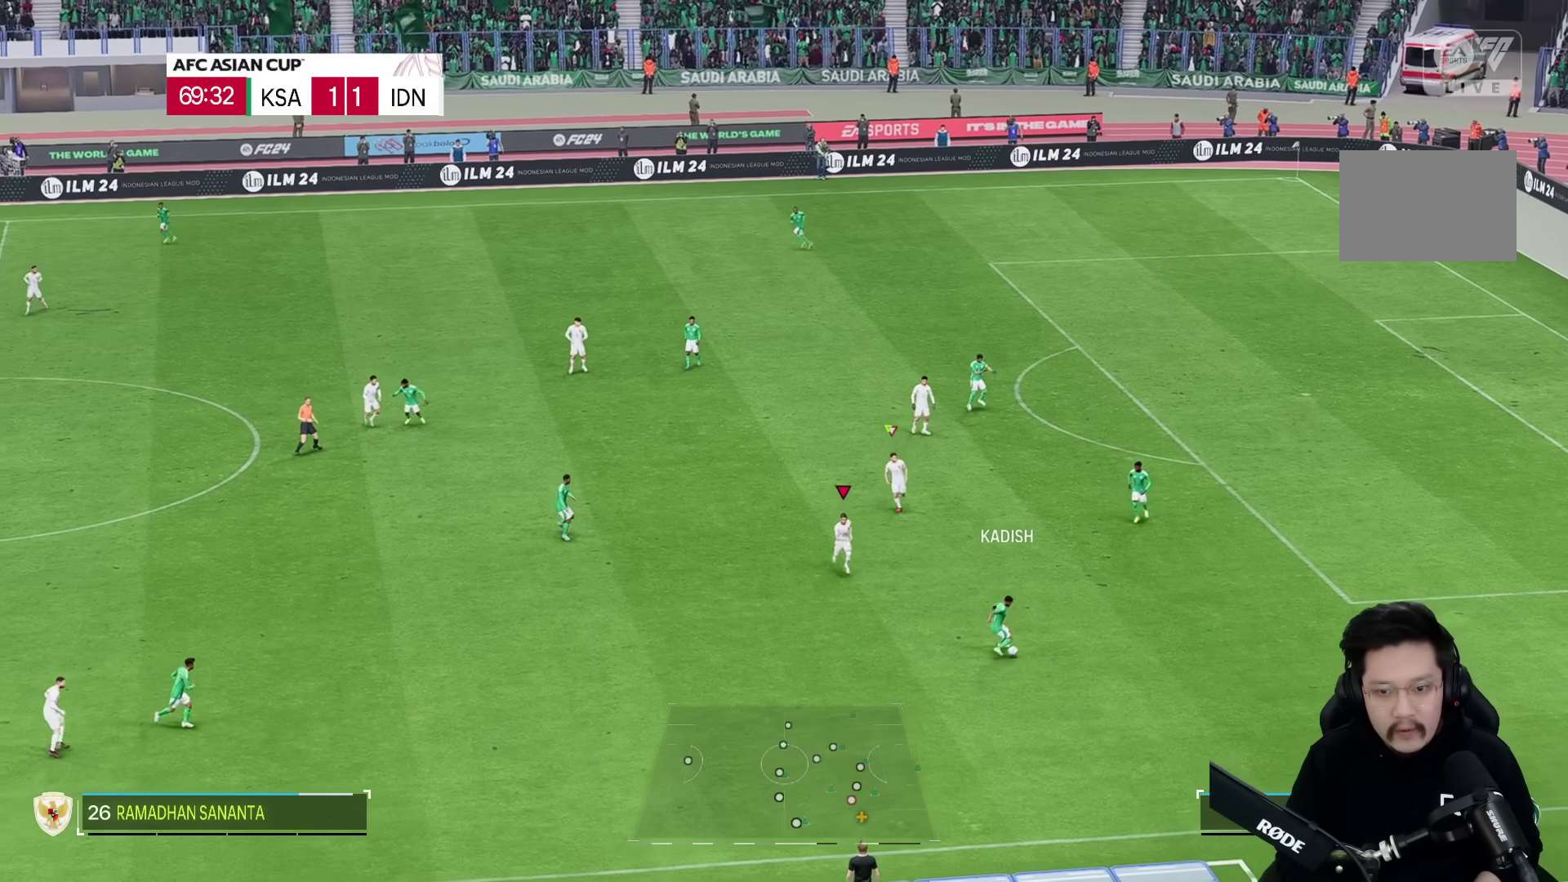
{"dt_ms": 500, "buttons": ["R1", "R2"], "left_stick": "down", "right_stick": "center", "events": []}
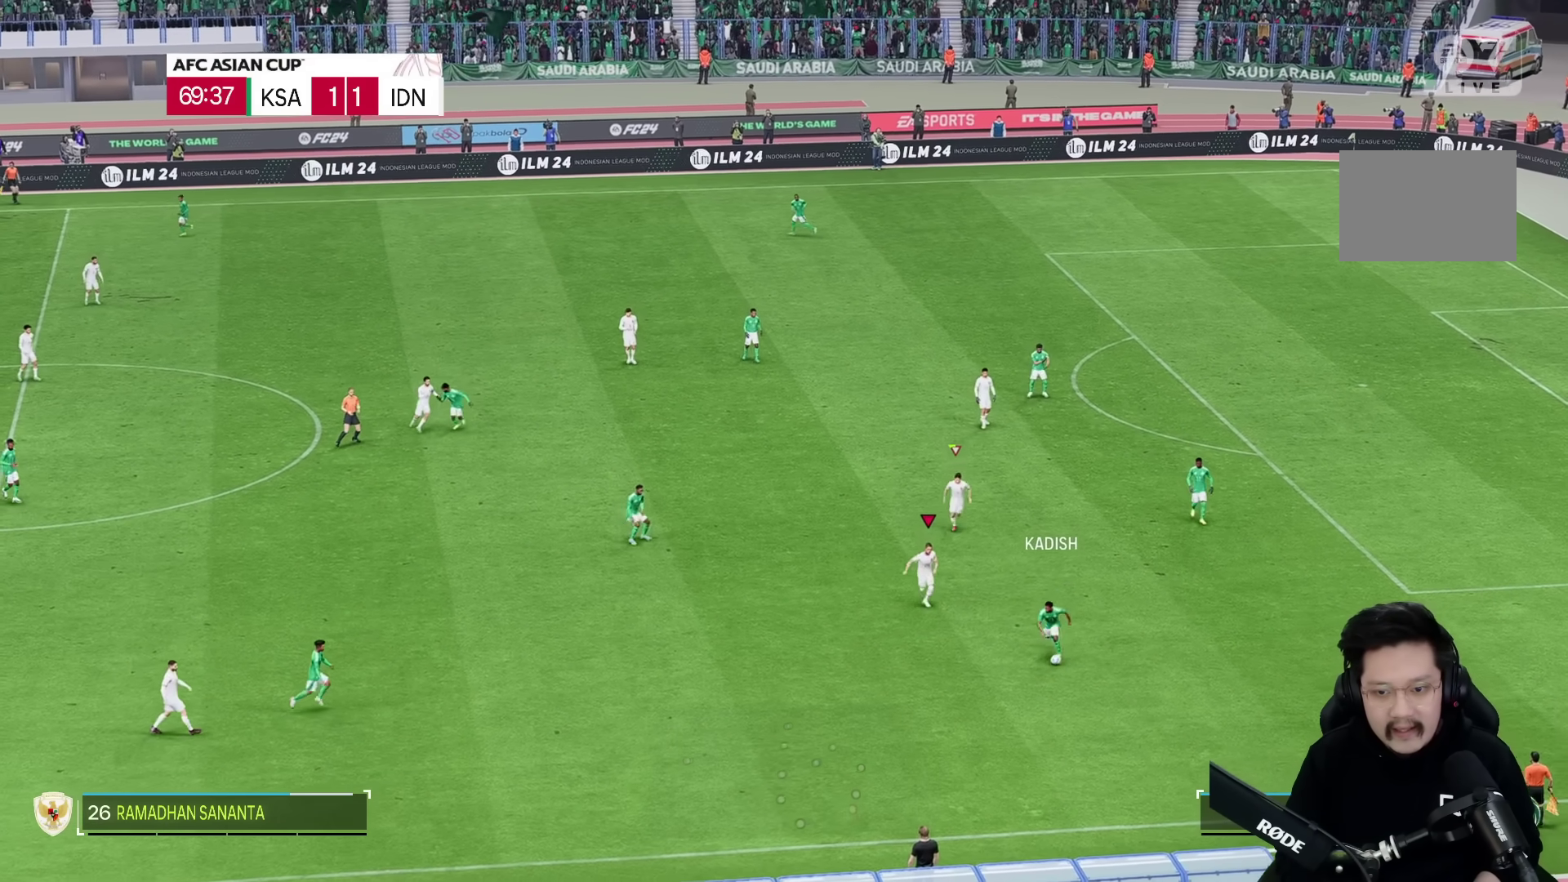
{"dt_ms": 500, "buttons": ["R1", "R2"], "left_stick": "down", "right_stick": "center", "events": []}
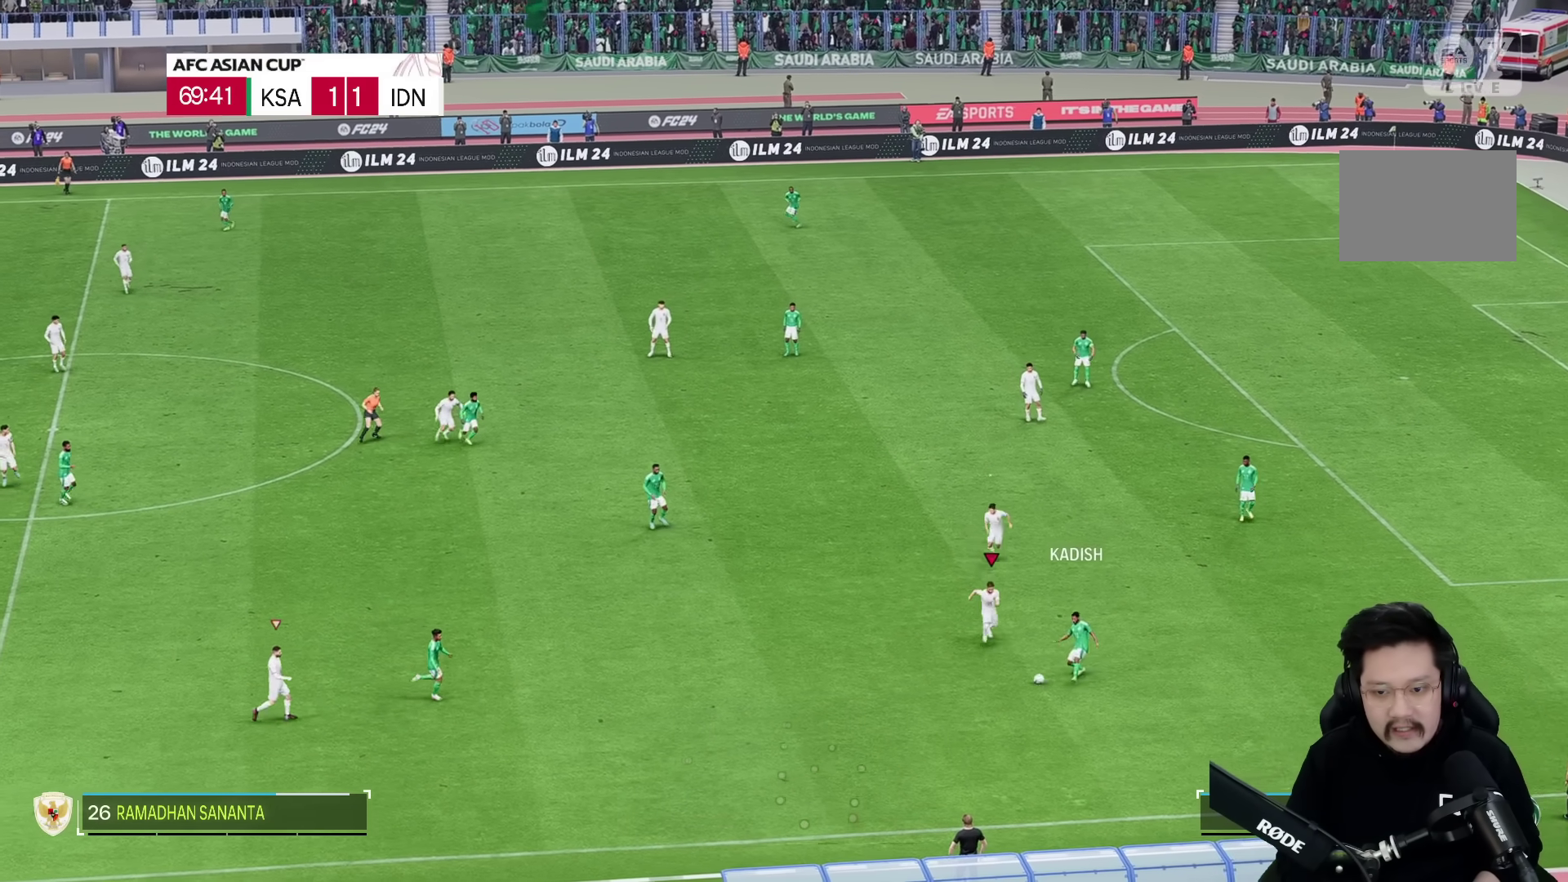
{"dt_ms": 500, "buttons": ["L2", "R2"], "left_stick": "right", "right_stick": "center", "events": [[17, "right_stick", "down"], [67, "R1", "up"], [67, "R2", "up"], [100, "right_stick", "center"], [167, "left_stick", "right"], [183, "R2", "down"], [200, "L2", "down"]]}
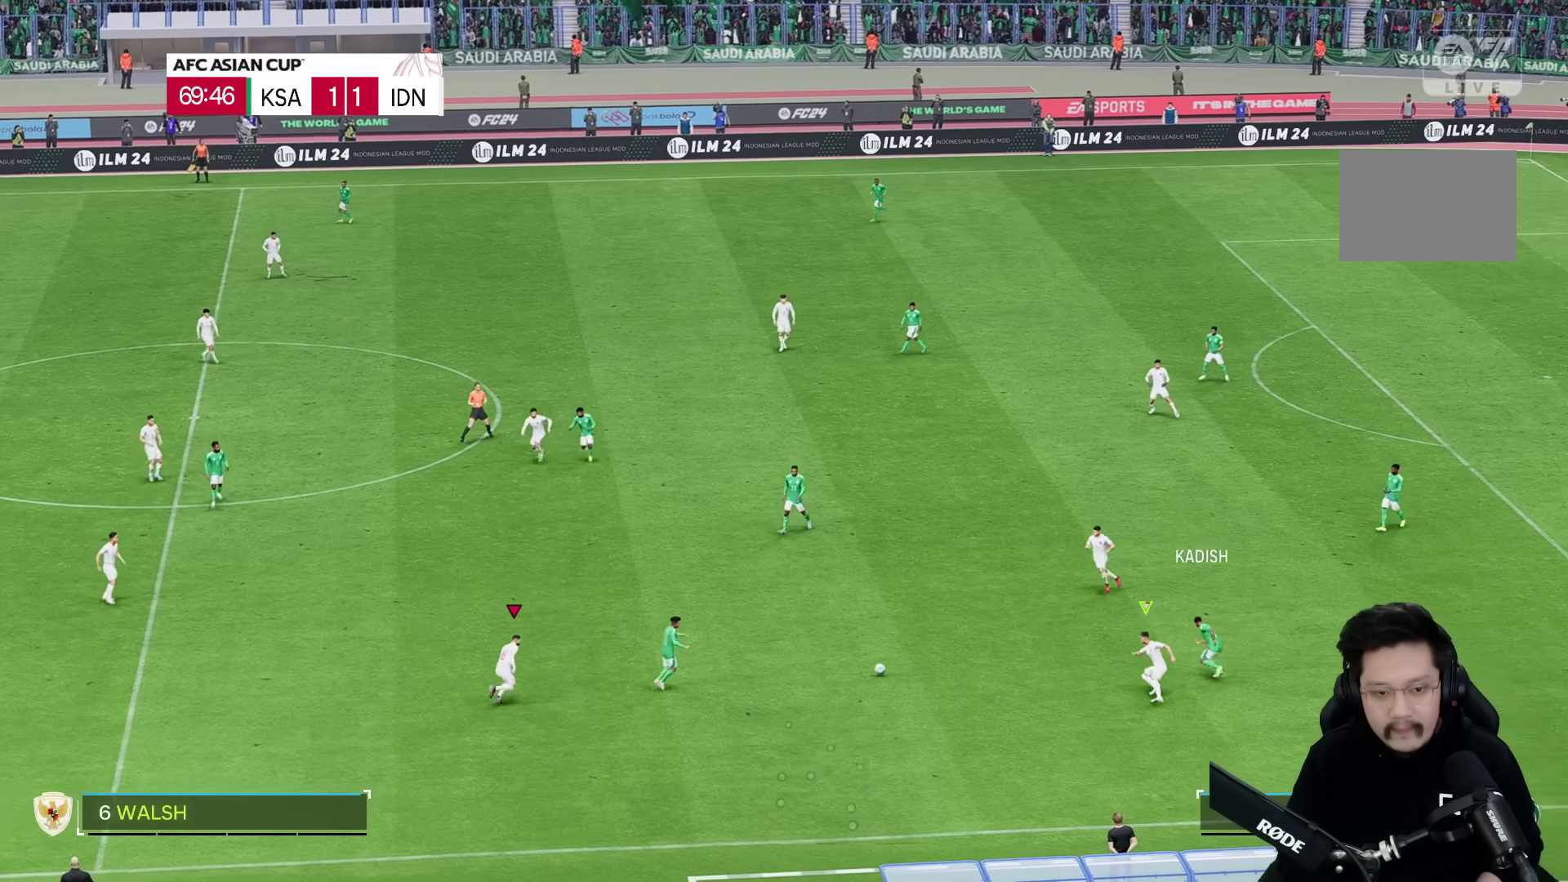
{"dt_ms": 500, "buttons": ["R2"], "left_stick": "right", "right_stick": "center", "events": [[117, "L2", "up"]]}
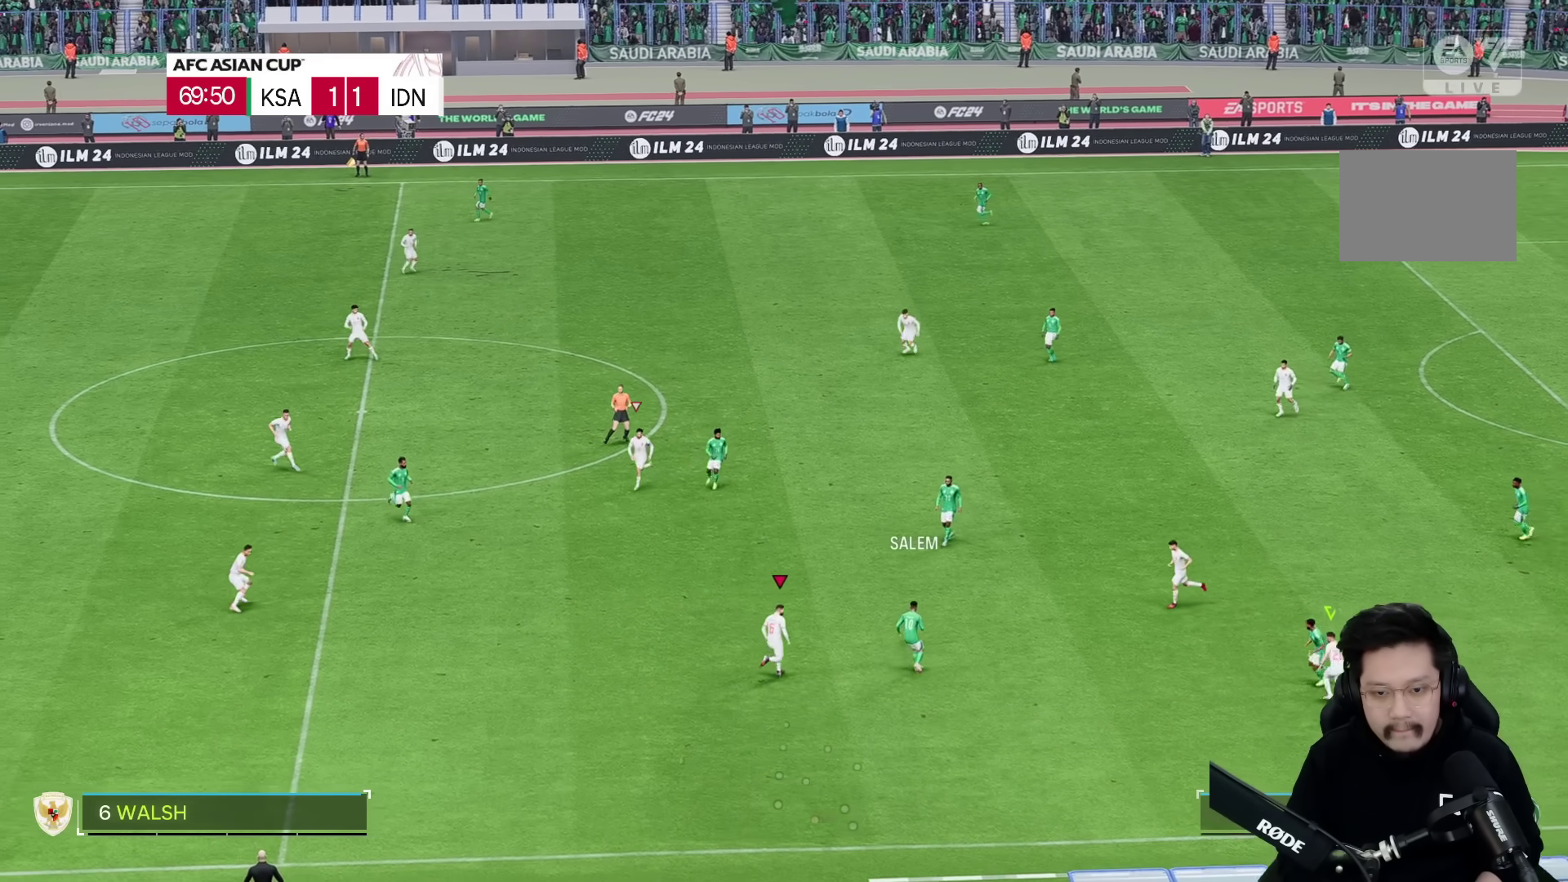
{"dt_ms": 500, "buttons": ["R1", "R2"], "left_stick": "up", "right_stick": "center", "events": [[267, "left_stick", "up"], [283, "R1", "down"]]}
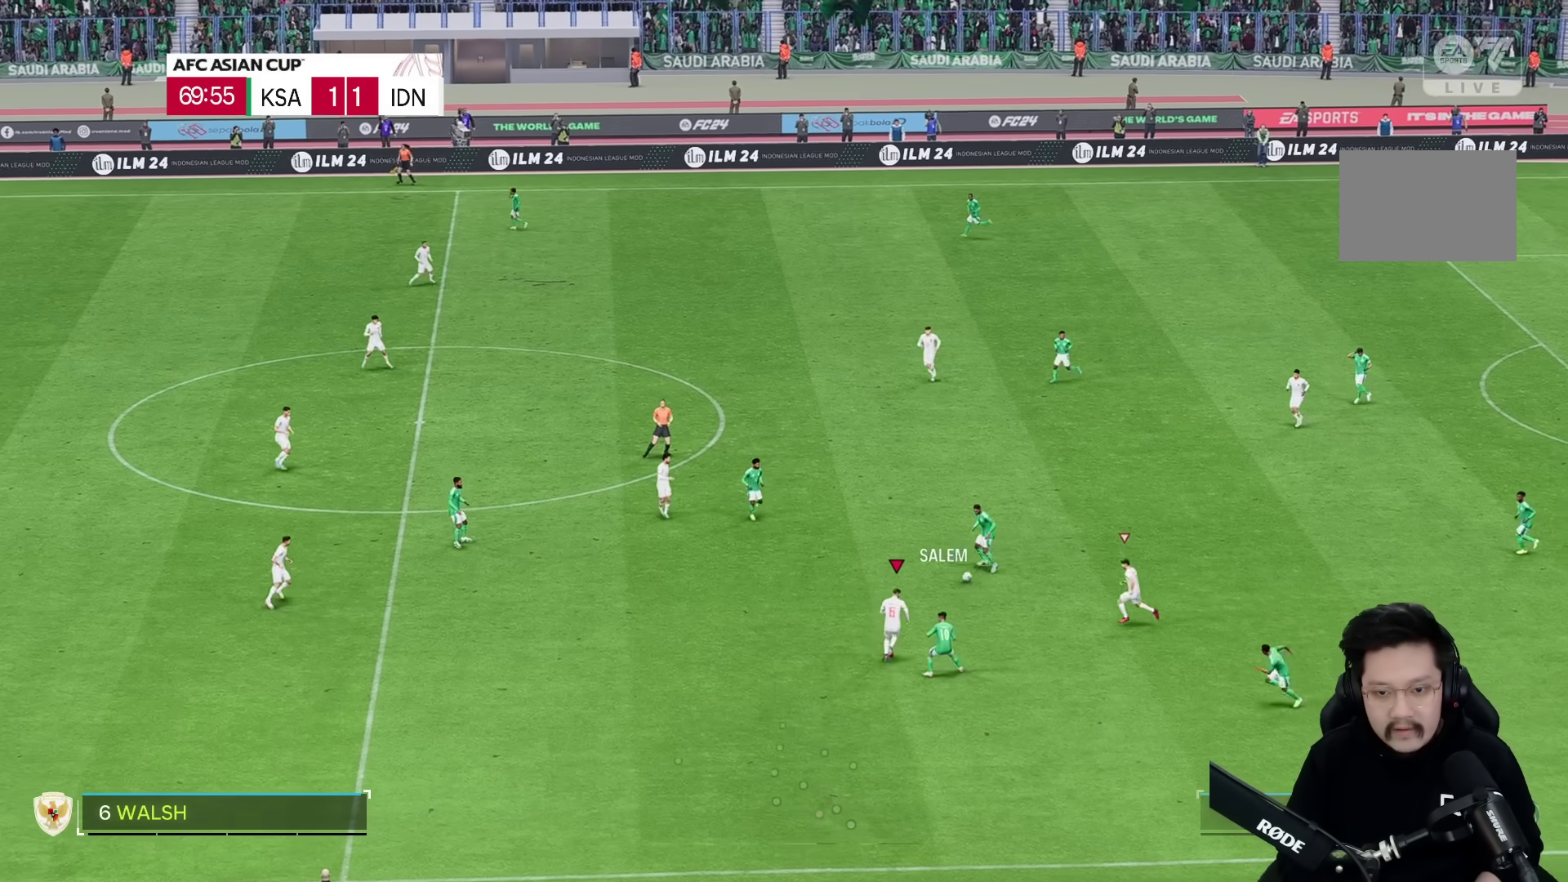
{"dt_ms": 500, "buttons": ["R1"], "left_stick": "up", "right_stick": "center", "events": [[117, "R2", "up"]]}
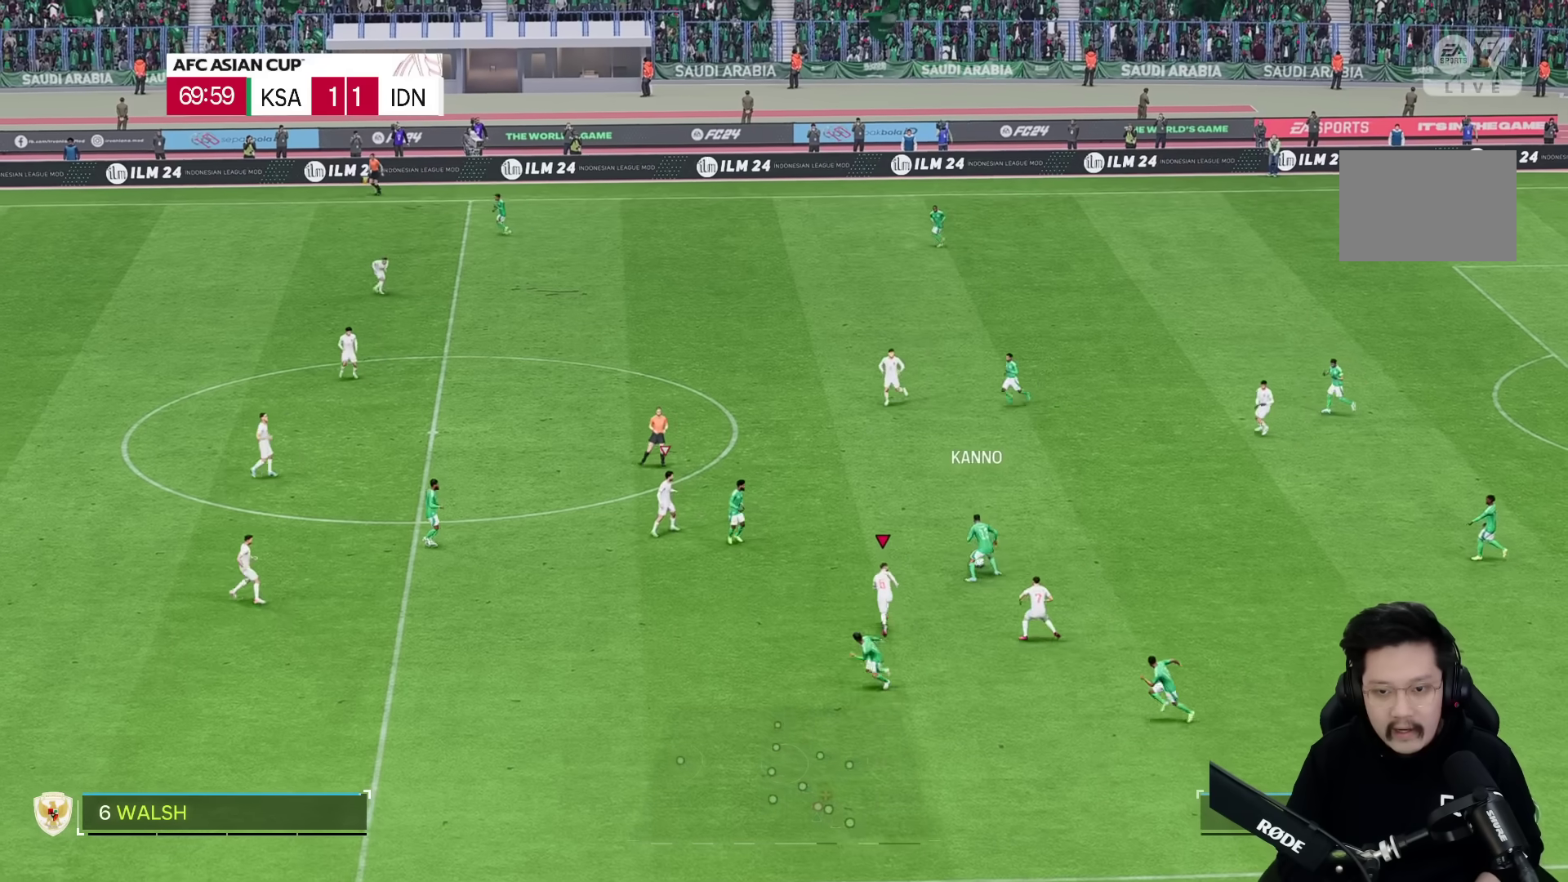
{"dt_ms": 1000, "buttons": ["R1"], "left_stick": "down", "right_stick": "center", "events": [[233, "R1", "up"], [300, "left_stick", "left"], [500, "right_stick", "down"], [517, "right_stick", "center"], [600, "left_stick", "down-left"], [683, "R2", "down"], [800, "left_stick", "down"], [933, "R1", "down"], [950, "R2", "up"]]}
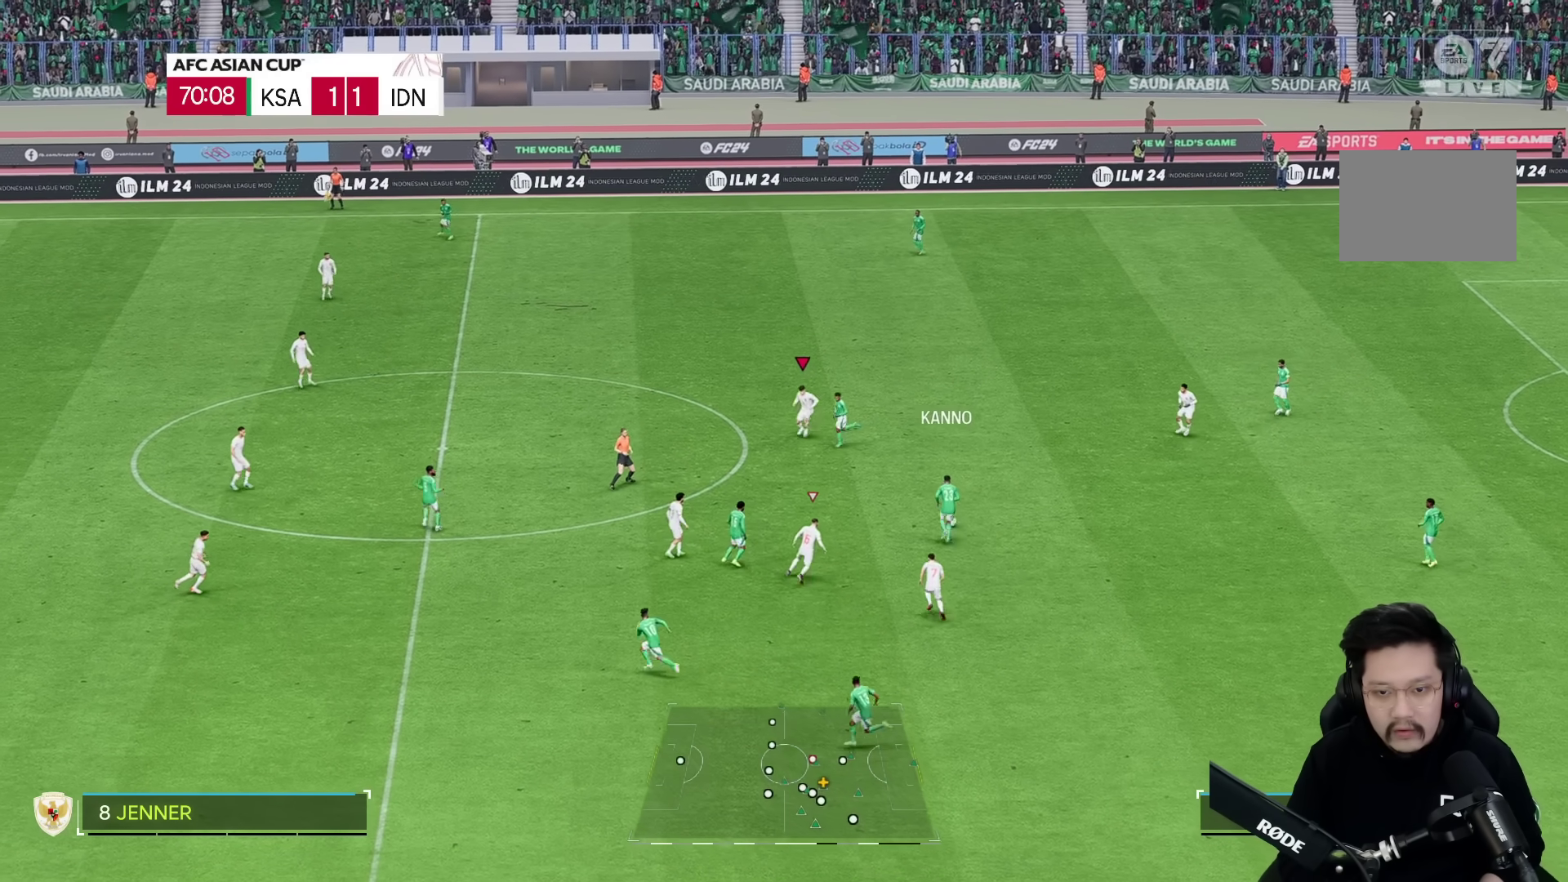
{"dt_ms": 500, "buttons": ["L2", "R1"], "left_stick": "down-right", "right_stick": "center", "events": [[133, "L2", "down"], [333, "left_stick", "down-right"]]}
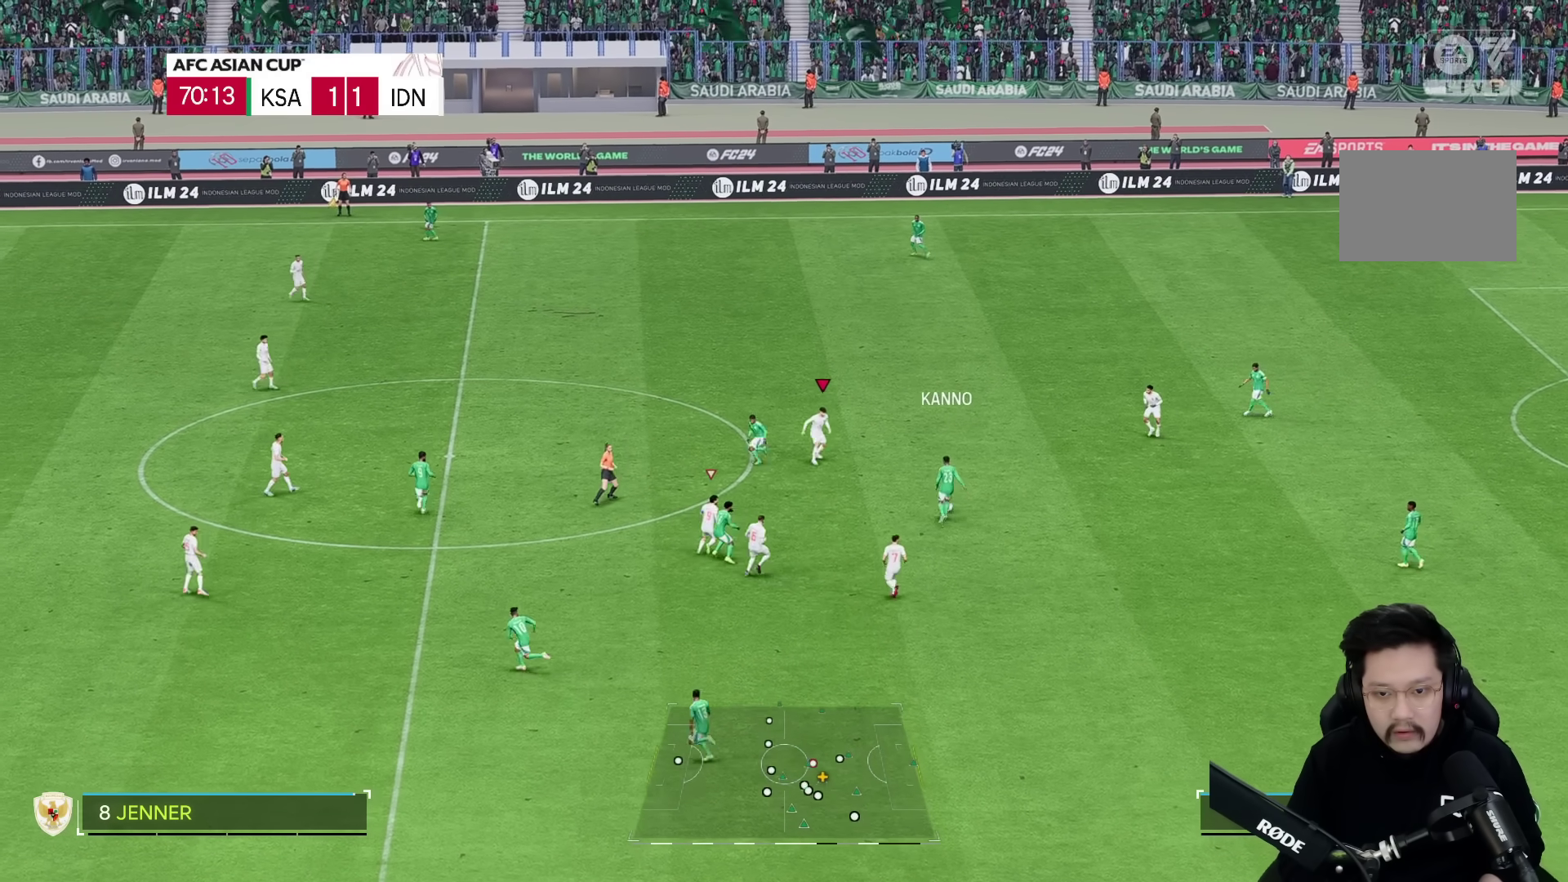
{"dt_ms": 500, "buttons": ["L2", "R1"], "left_stick": "down-left", "right_stick": "center", "events": [[383, "left_stick", "down"], [483, "left_stick", "down-left"]]}
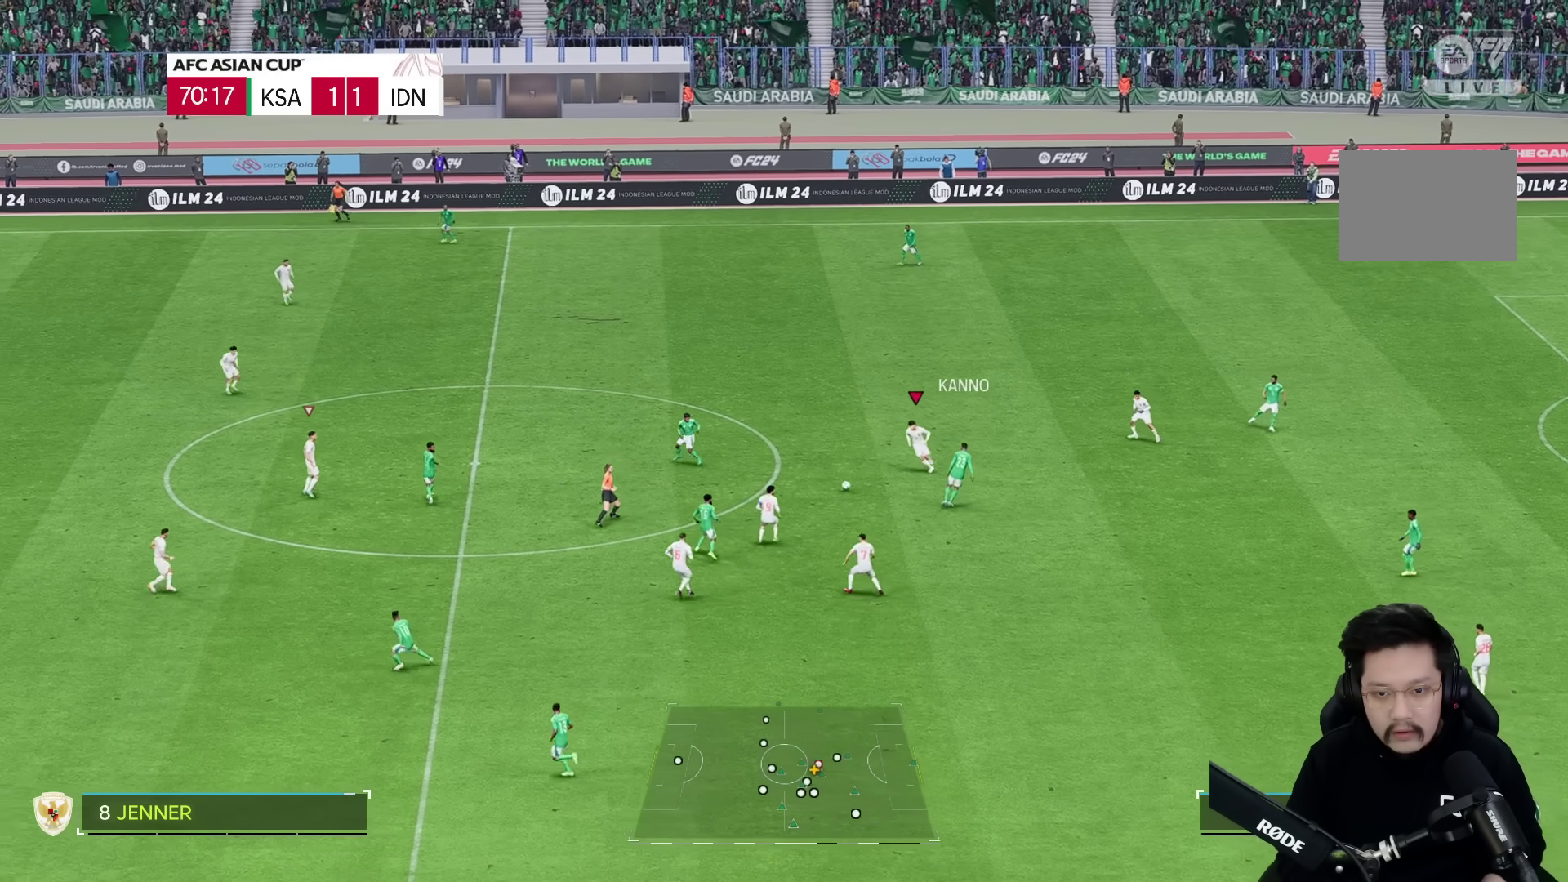
{"dt_ms": 1000, "buttons": [], "left_stick": "up", "right_stick": "center"}
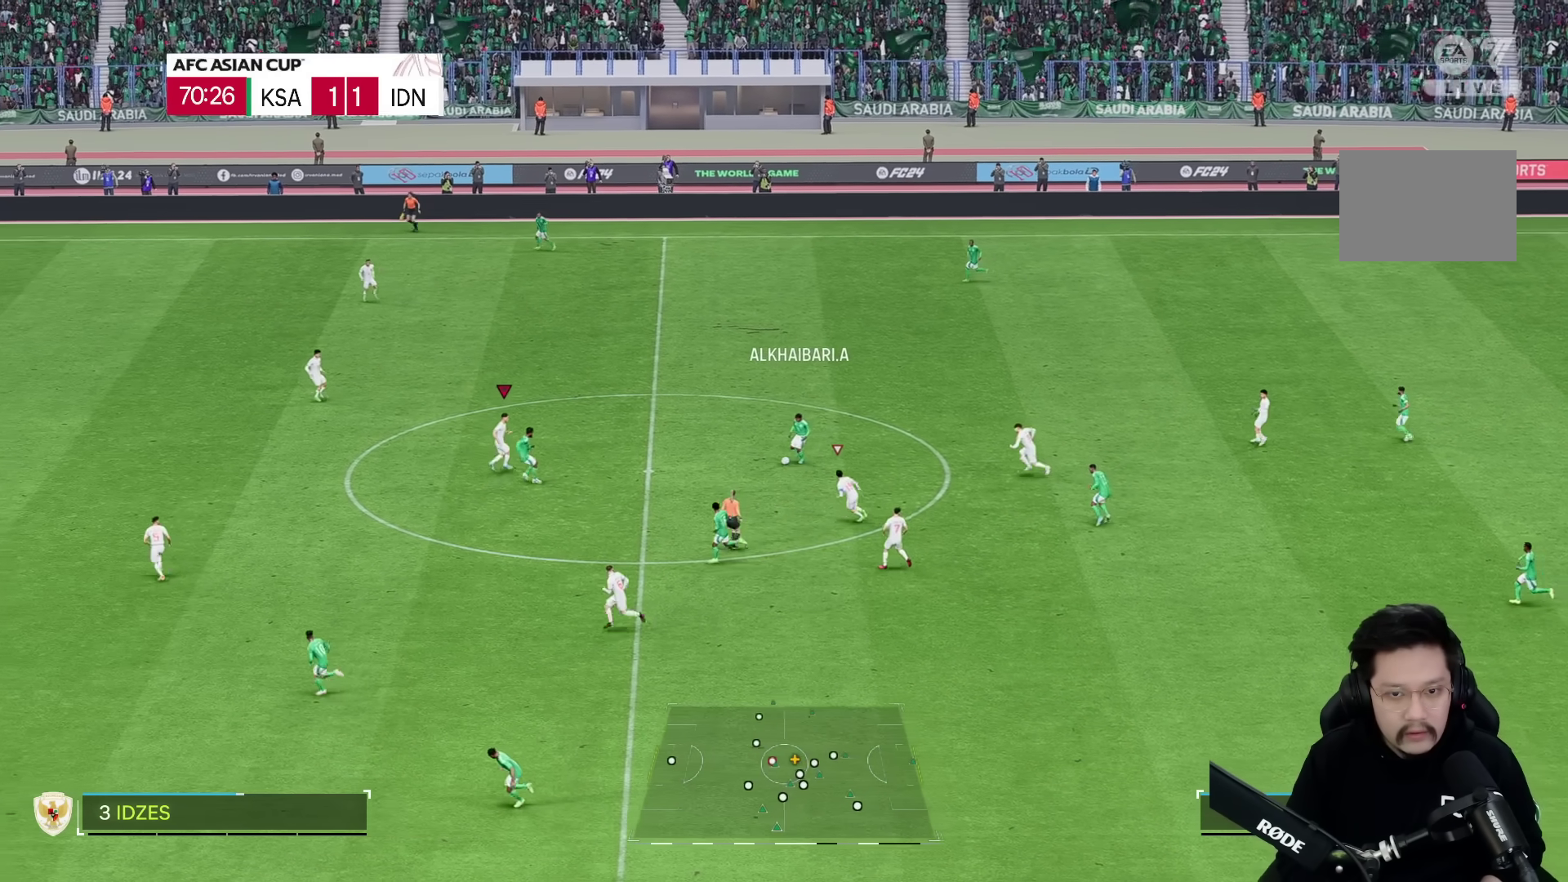
{"dt_ms": 500, "buttons": [], "left_stick": "left", "right_stick": "center", "events": [[50, "left_stick", "left"], [367, "right_stick", "down"], [500, "right_stick", "center"]]}
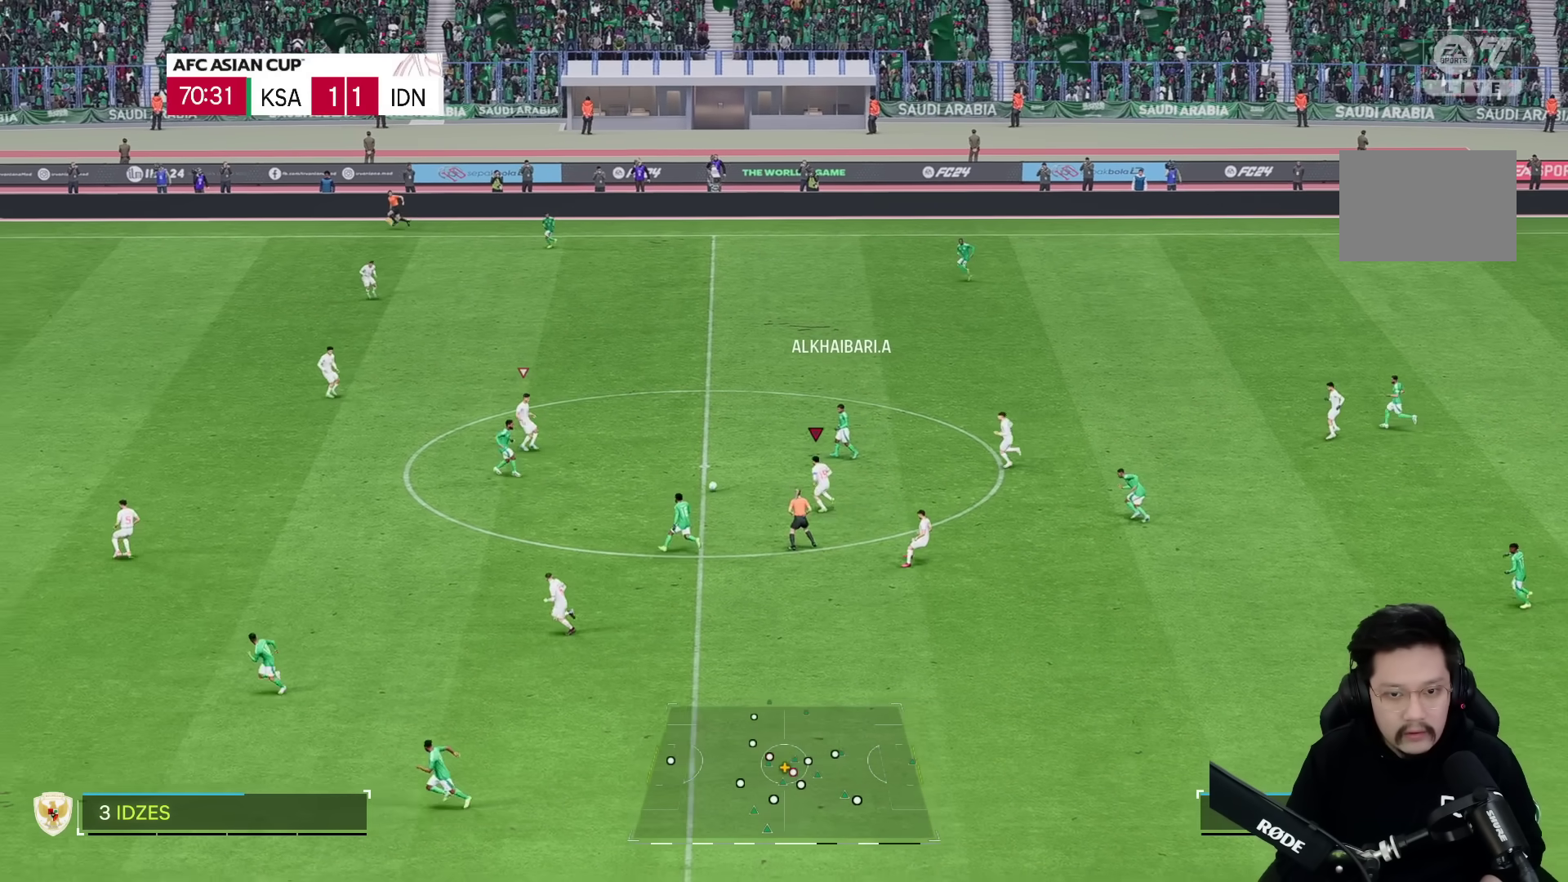
{"dt_ms": 500, "buttons": ["R1"], "left_stick": "down-left", "right_stick": "center", "events": [[33, "R1", "down"], [50, "left_stick", "down-left"]]}
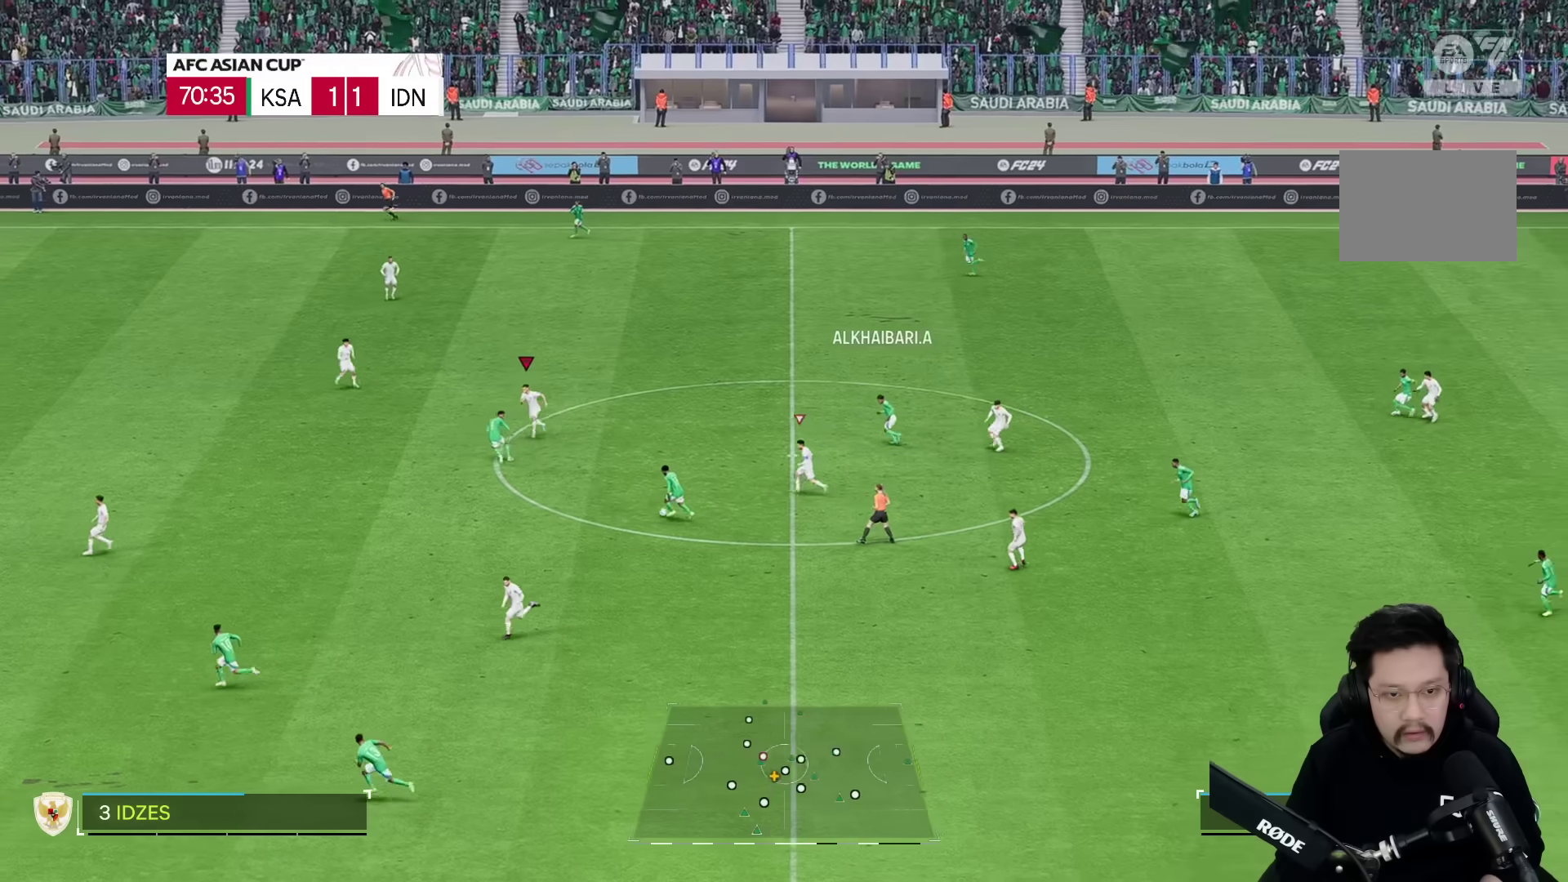
{"dt_ms": 500, "buttons": ["R1"], "left_stick": "down-left", "right_stick": "center", "events": []}
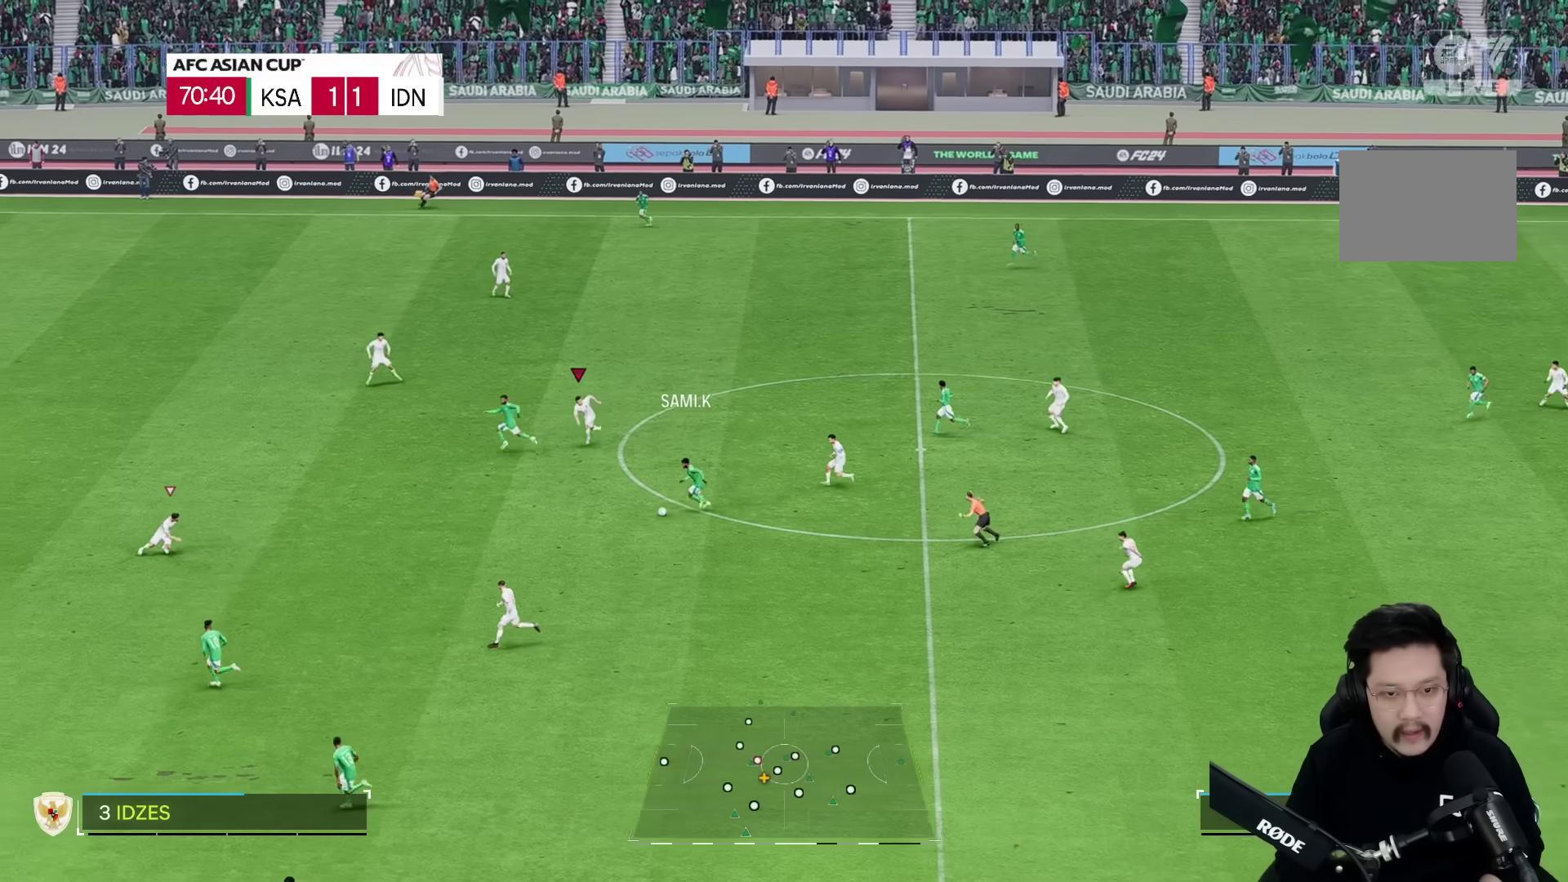
{"dt_ms": 500, "buttons": ["R1"], "left_stick": "down-left", "right_stick": "center", "events": []}
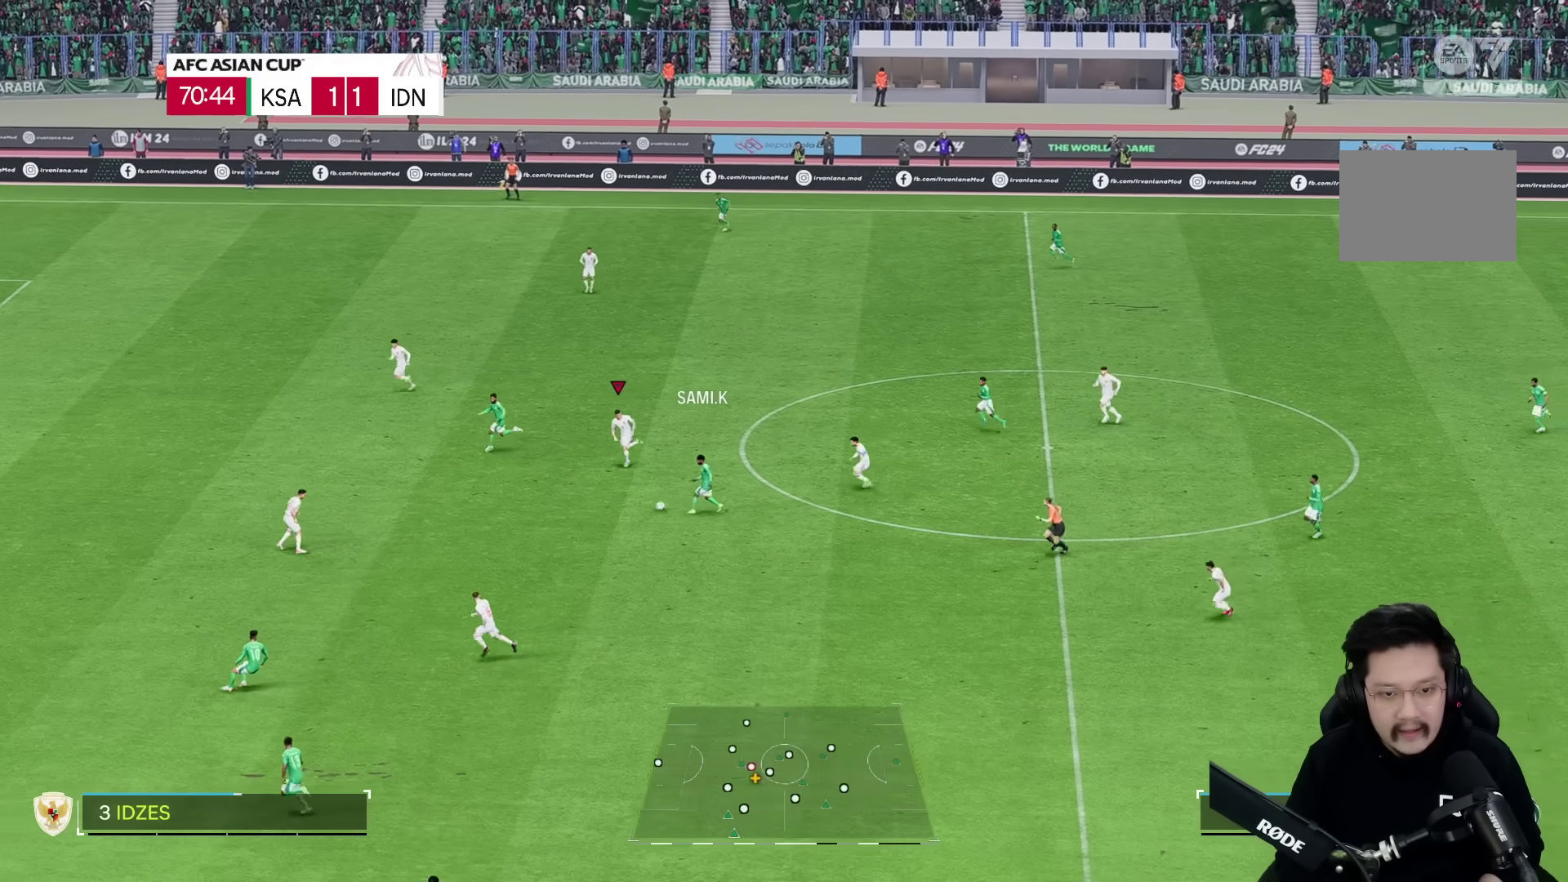
{"dt_ms": 1000, "buttons": ["R1"], "left_stick": "down-left", "right_stick": "center", "events": [[83, "R1", "up"], [100, "L2", "down"], [133, "R2", "down"], [300, "left_stick", "left"], [483, "R1", "down"], [517, "L2", "up"], [533, "R2", "up"], [833, "left_stick", "down-left"], [883, "R1", "up"], [967, "R1", "down"]]}
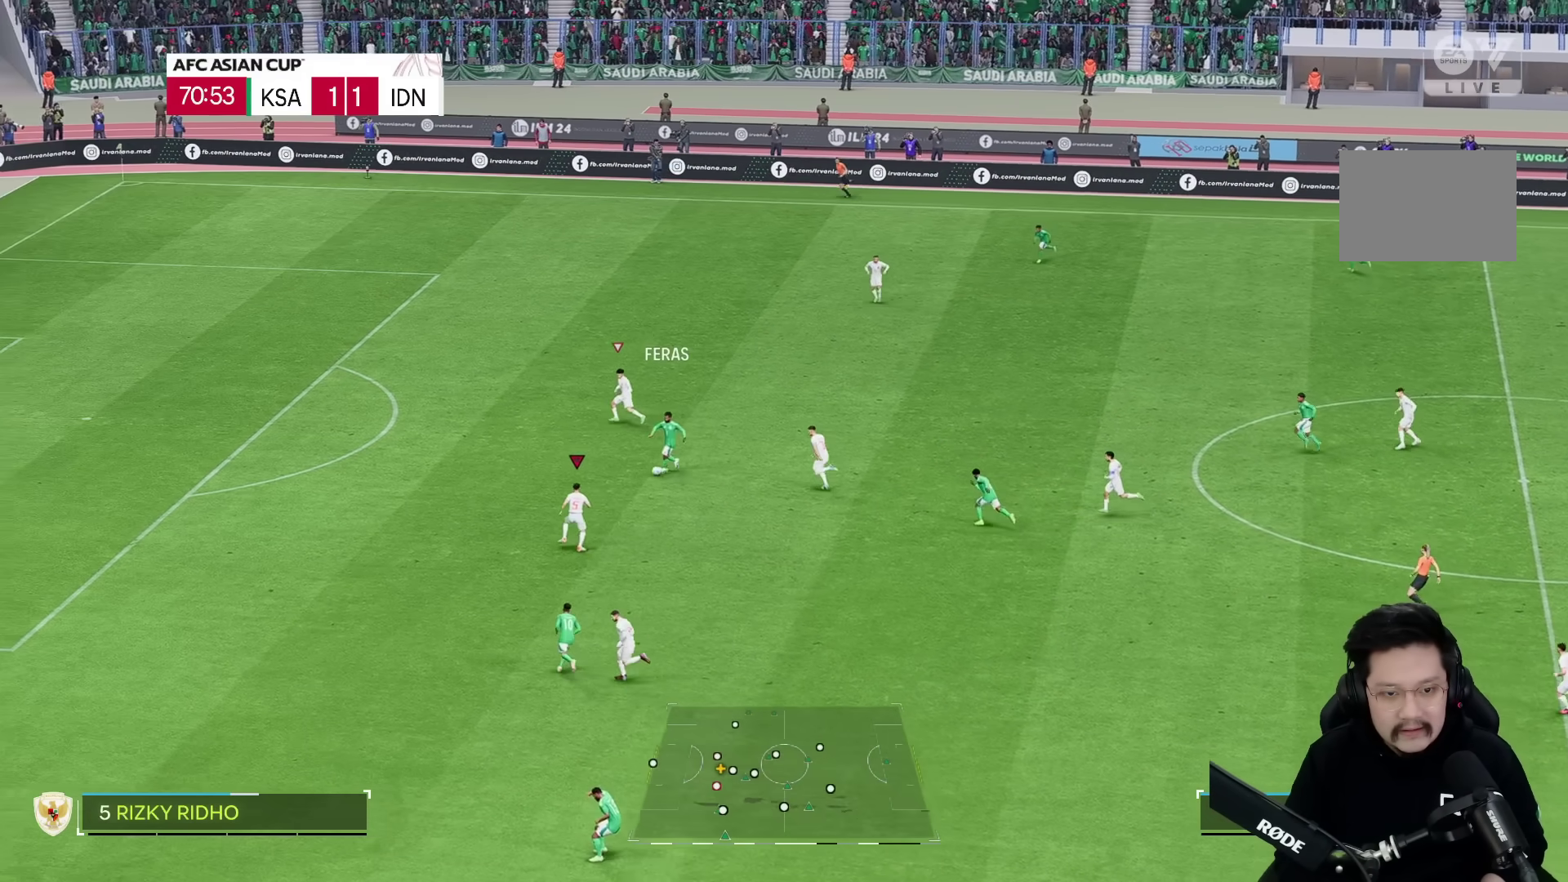
{"dt_ms": 1000, "buttons": ["R1"], "left_stick": "down-left", "right_stick": "center", "events": []}
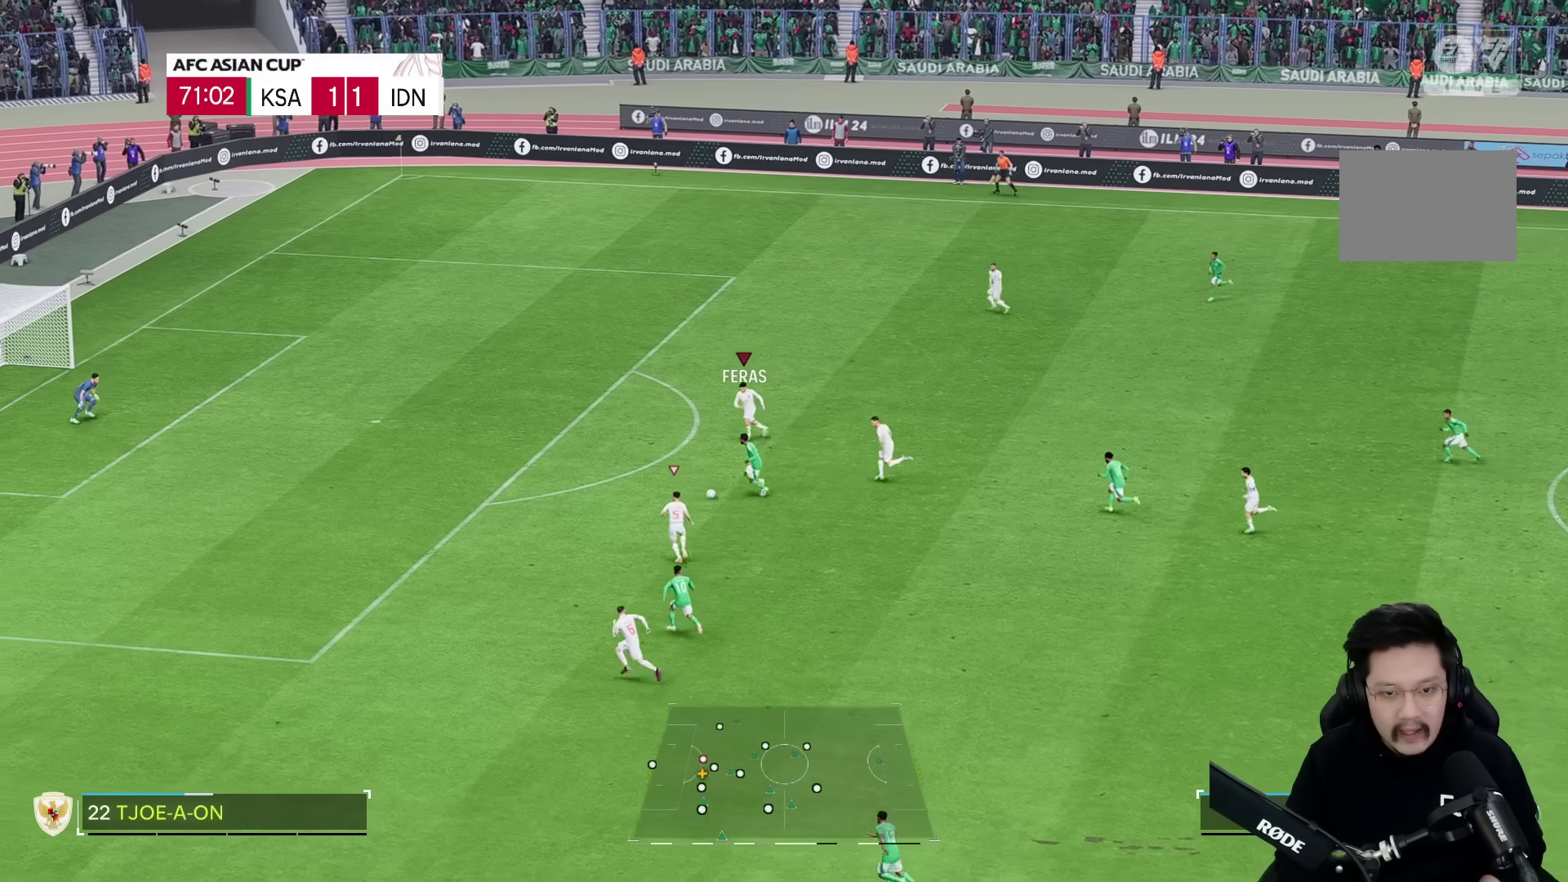
{"dt_ms": 500, "buttons": ["R1"], "left_stick": "down-left", "right_stick": "center", "events": []}
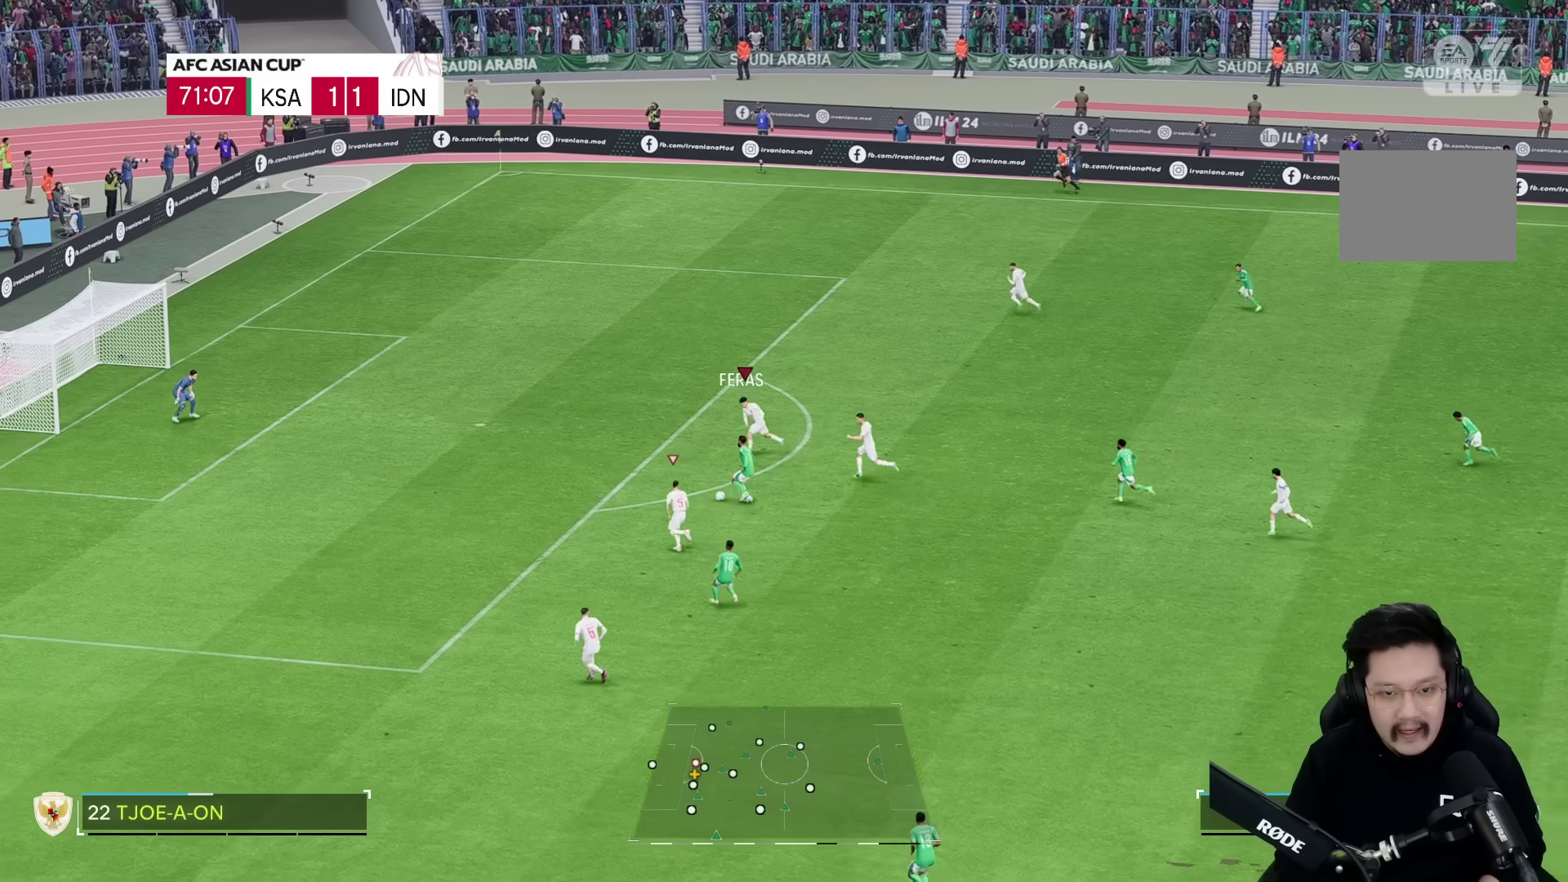
{"dt_ms": 500, "buttons": ["R1"], "left_stick": "down-left", "right_stick": "center", "events": []}